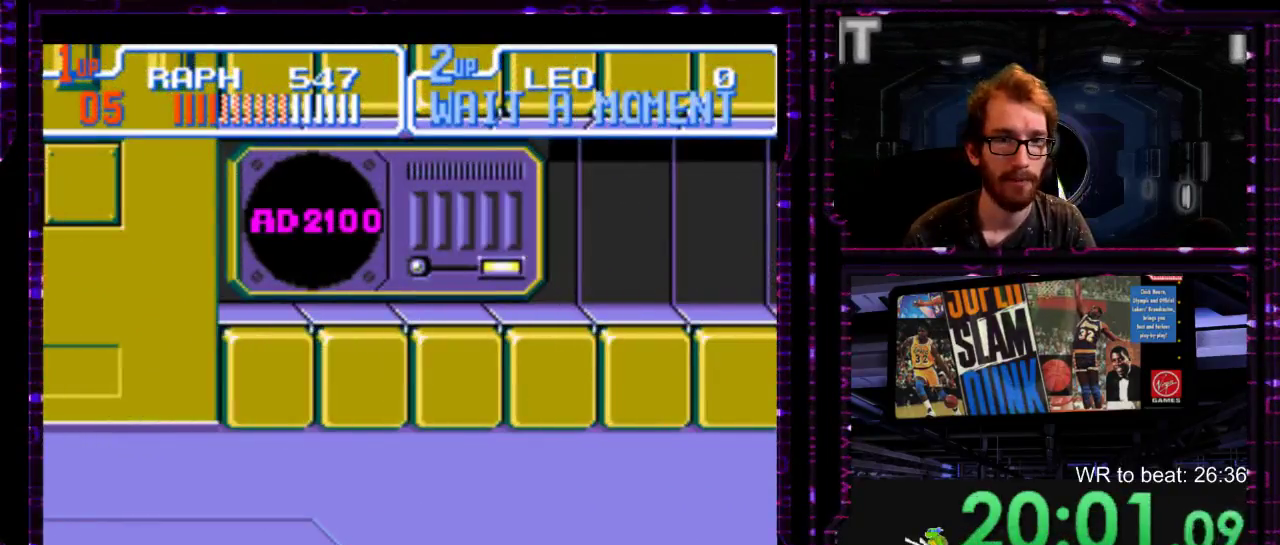
Gameplay with a controller (Nintendo layout); each line is a JSON object with the inputs held at the frame after it. "events" lists button and stick changes between this image and that frame as [ms after this image, input, new state], when the widget could be followed in between. Not read: A L3 R3 left_stick right_stick.
{"buttons": [], "events": []}
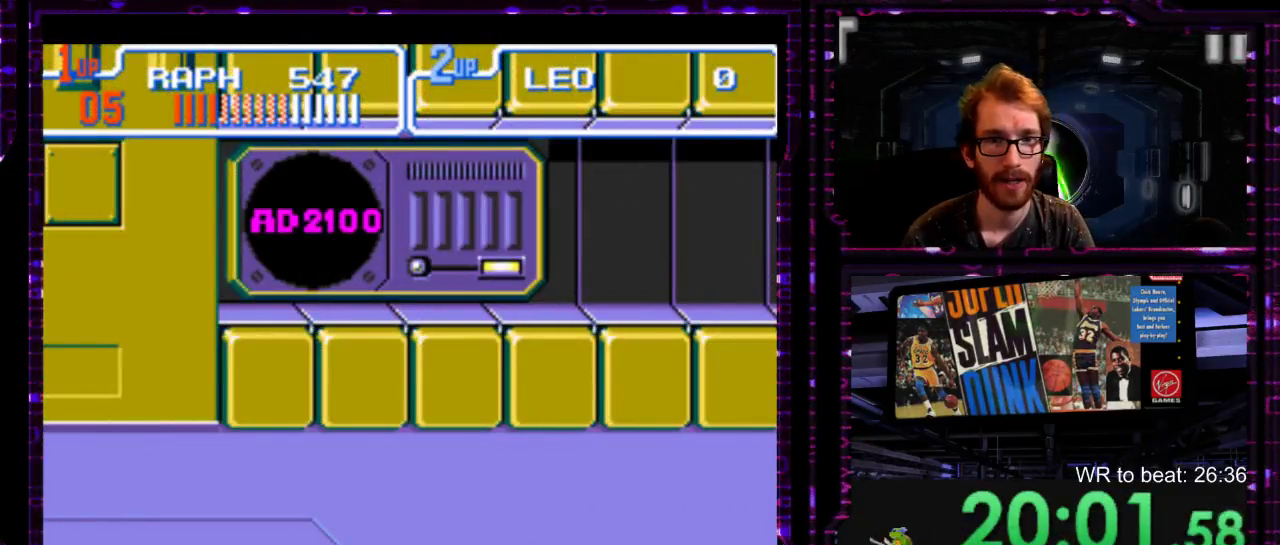
{"buttons": [], "events": []}
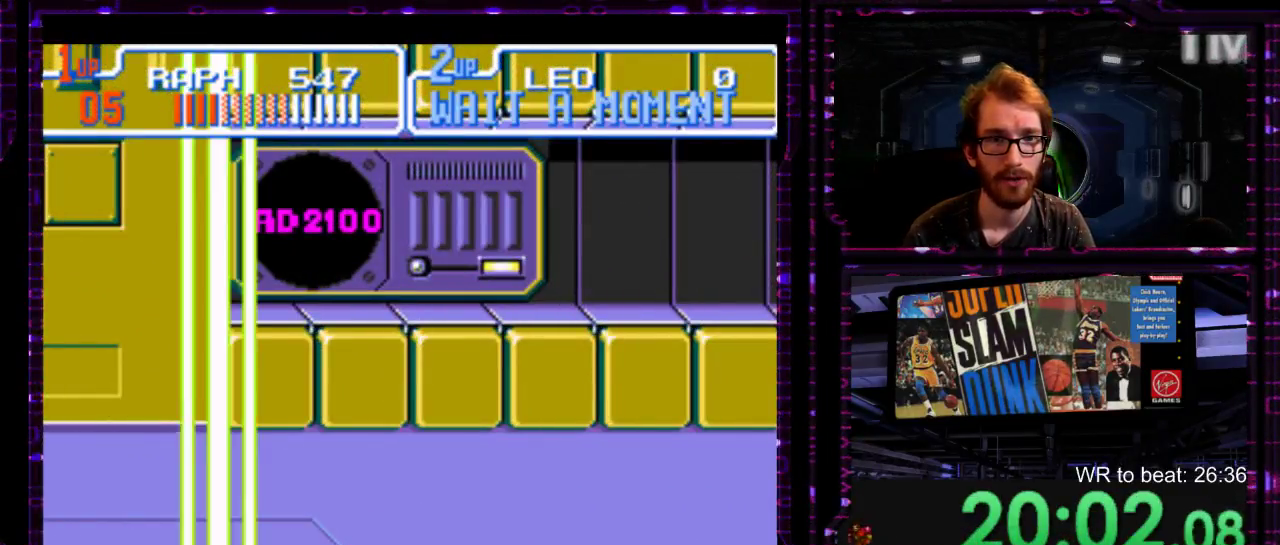
{"buttons": [], "events": []}
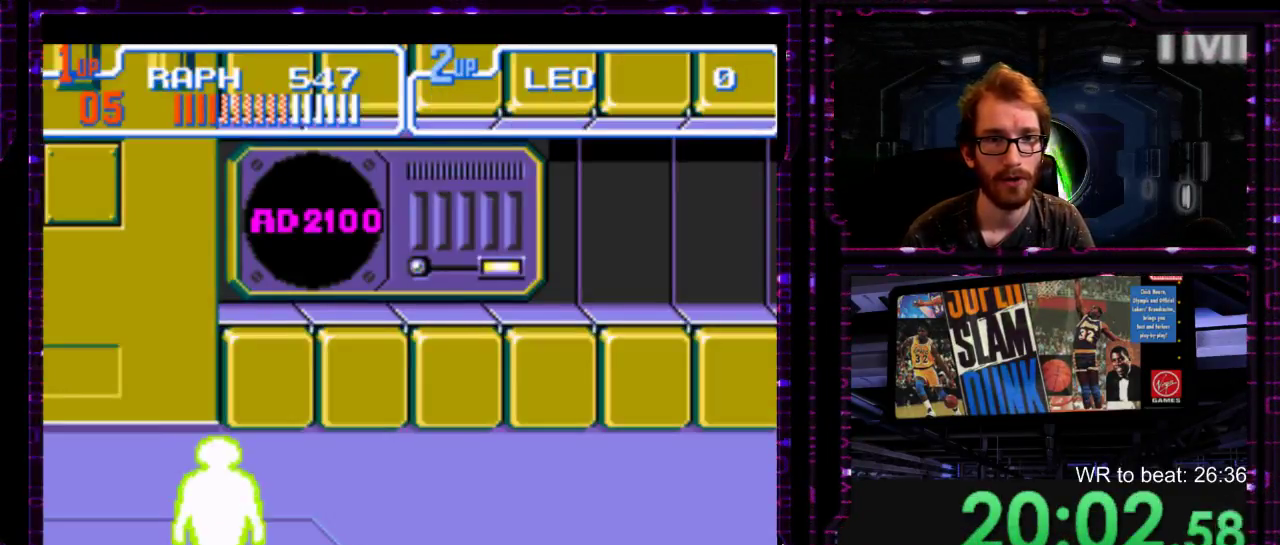
{"buttons": [], "events": []}
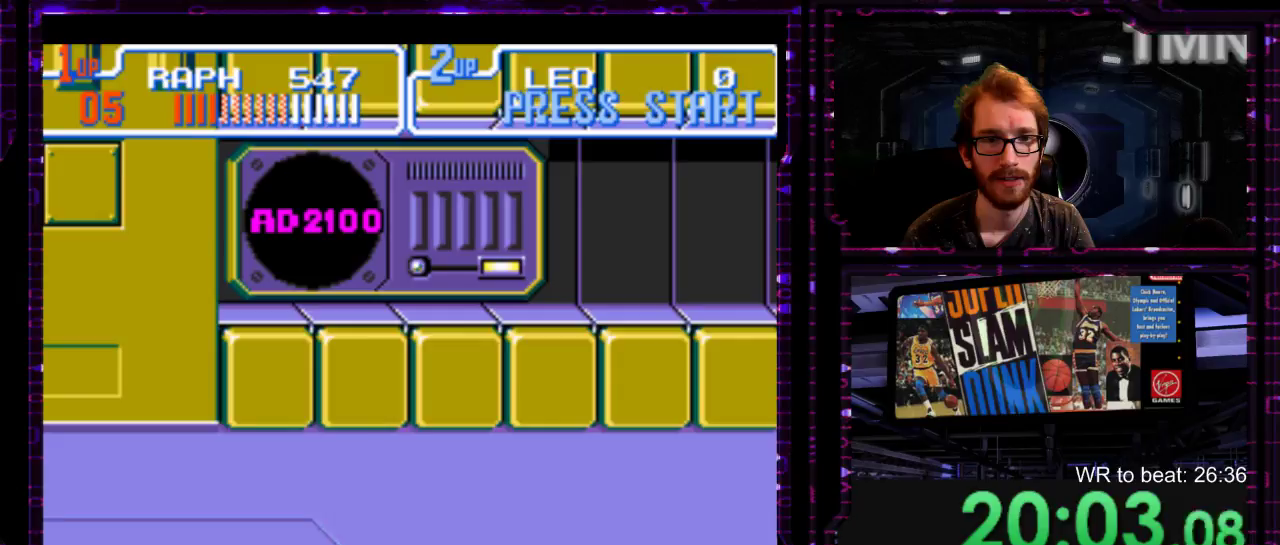
{"buttons": [], "events": [[183, "Y", "down"], [250, "Y", "up"]]}
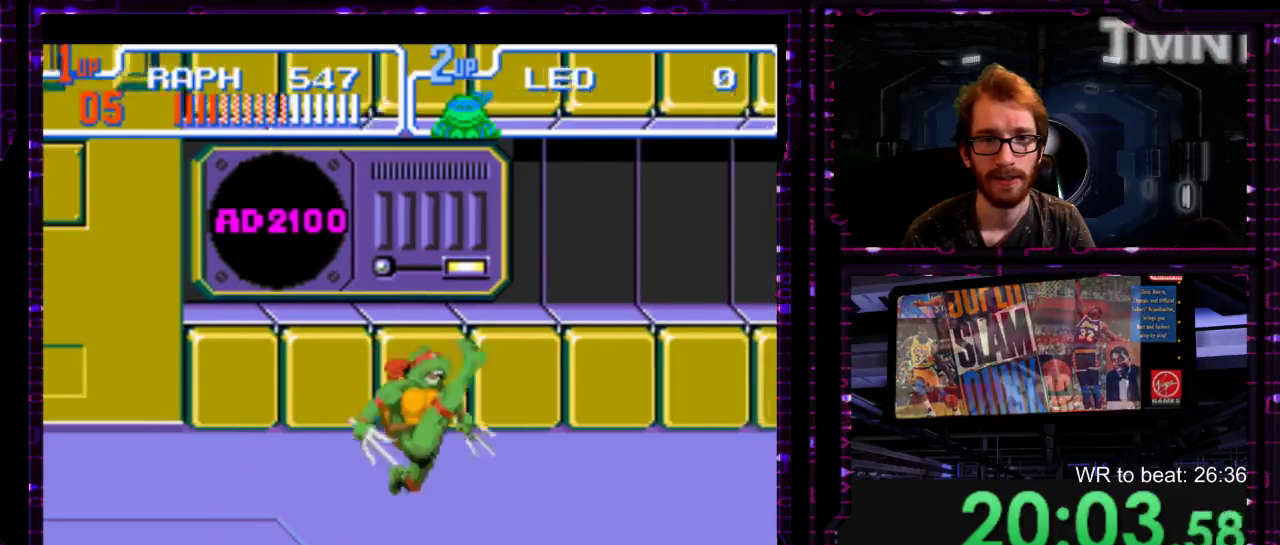
{"buttons": [], "events": [[417, "Y", "down"], [483, "Y", "up"]]}
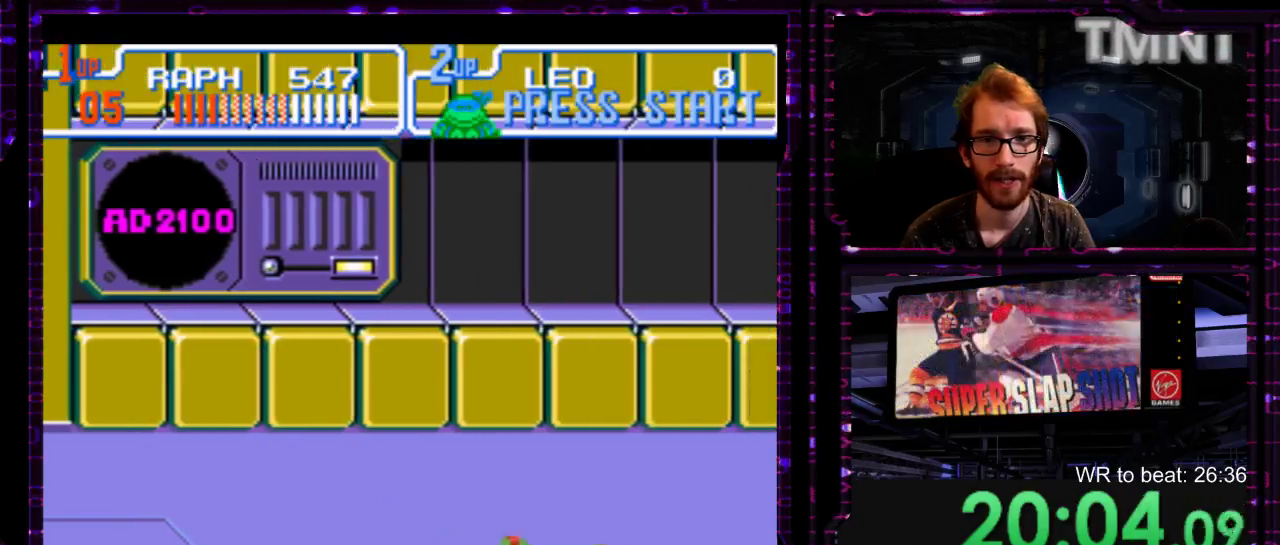
{"buttons": [], "events": [[433, "Y", "down"], [500, "Y", "up"]]}
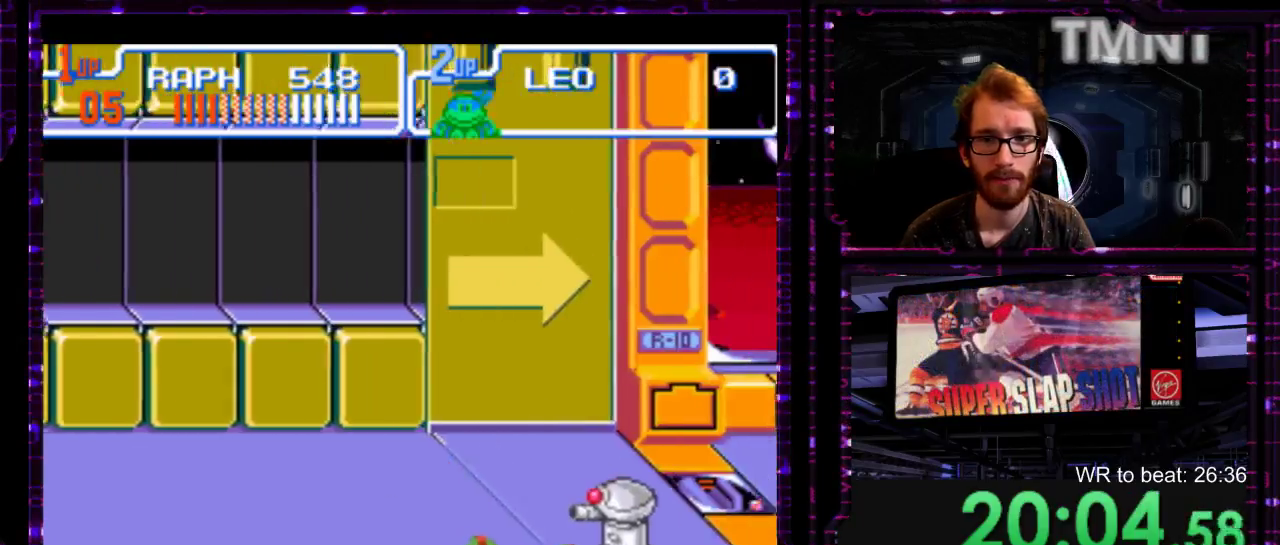
{"buttons": ["Y"], "events": [[467, "Y", "down"]]}
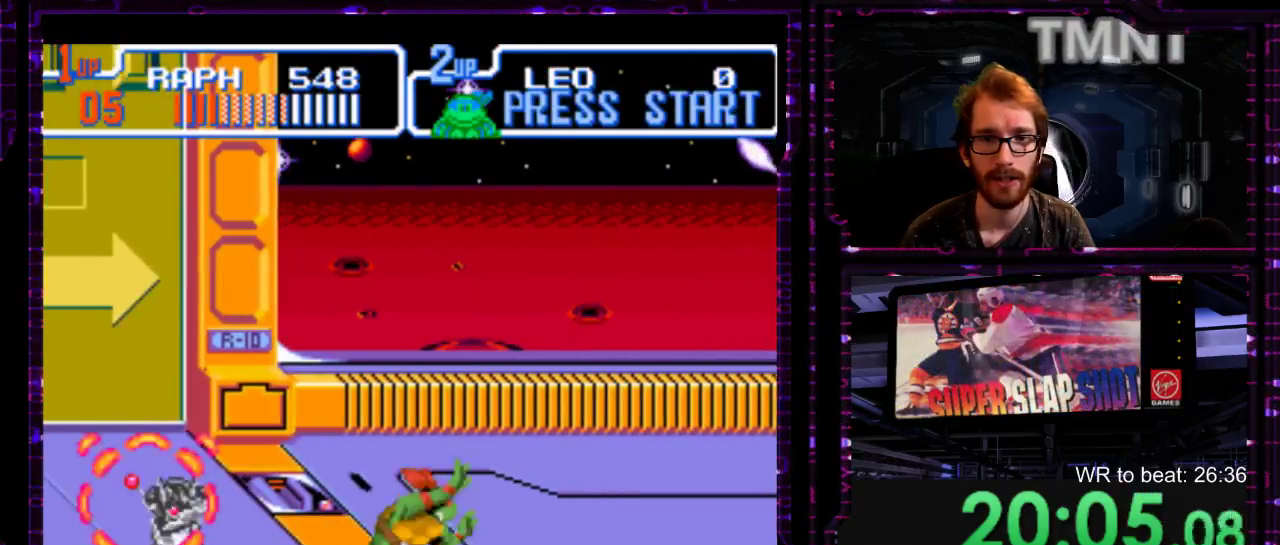
{"buttons": [], "events": [[67, "Y", "up"]]}
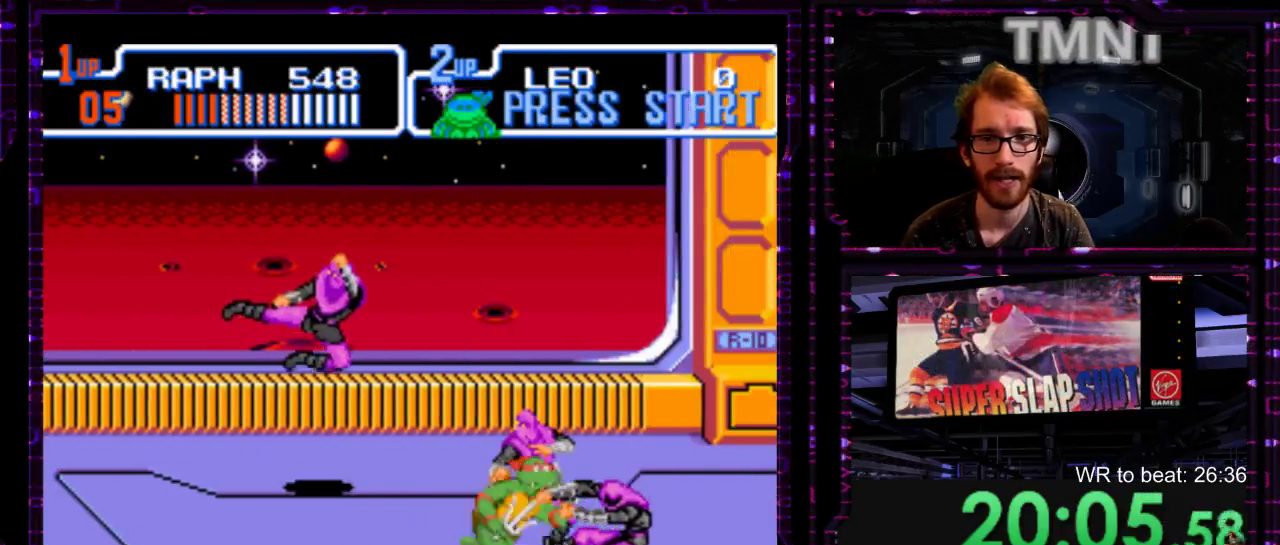
{"buttons": [], "events": [[17, "Y", "down"], [117, "Y", "up"]]}
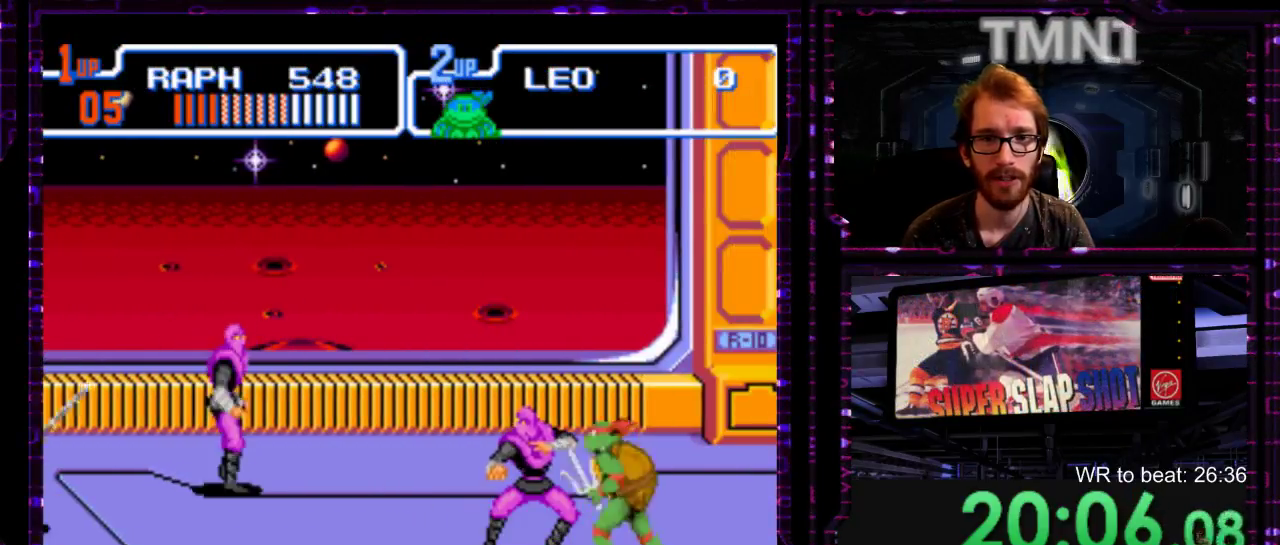
{"buttons": ["Y"], "events": [[33, "Y", "down"], [167, "Y", "up"], [483, "Y", "down"]]}
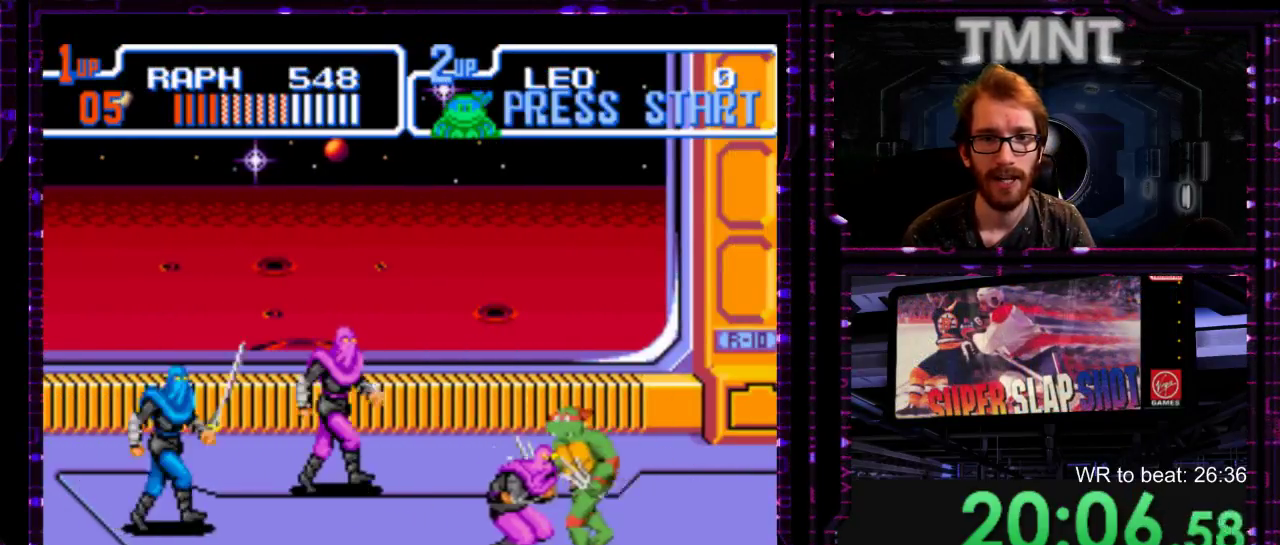
{"buttons": ["R1"], "events": [[100, "Y", "up"], [333, "R1", "down"]]}
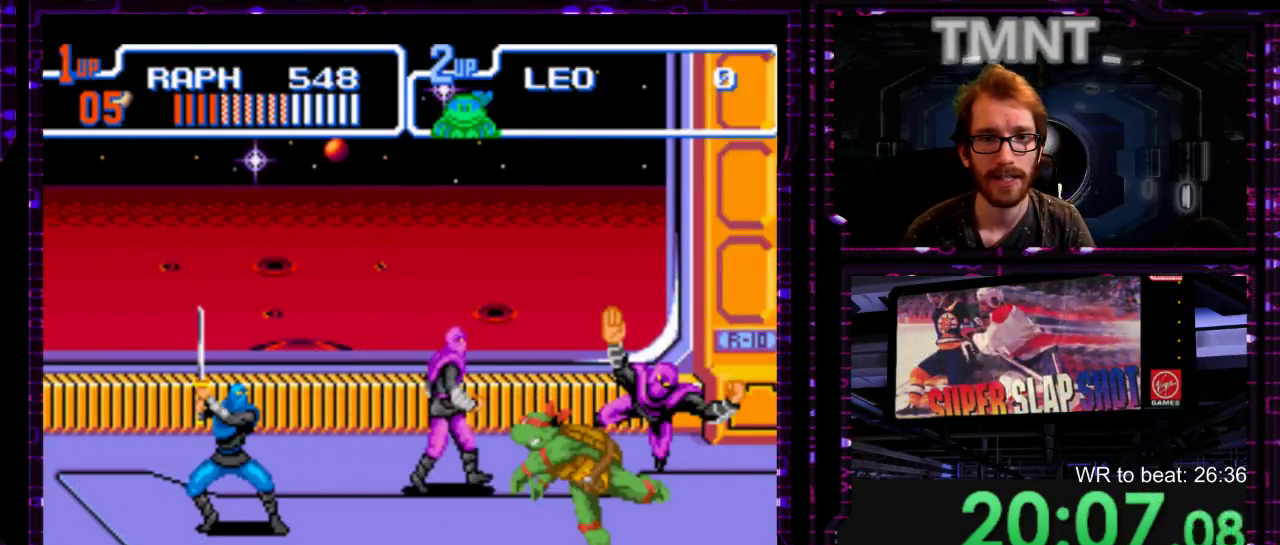
{"buttons": ["Y"], "events": [[150, "R1", "up"], [367, "Y", "down"]]}
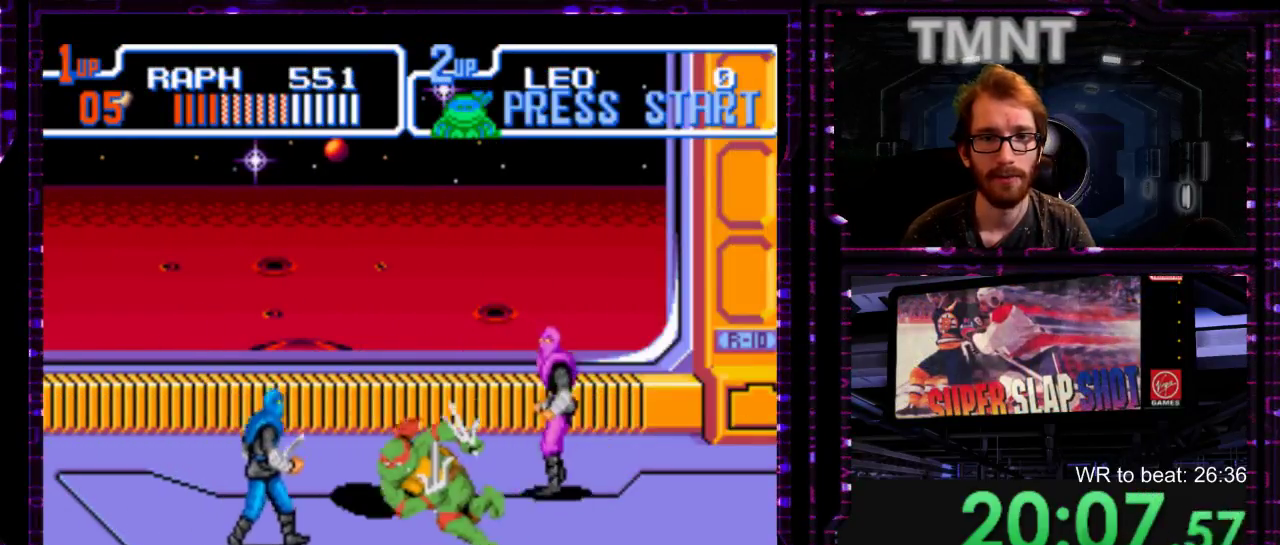
{"buttons": [], "events": [[17, "Y", "up"], [400, "Y", "down"], [483, "Y", "up"]]}
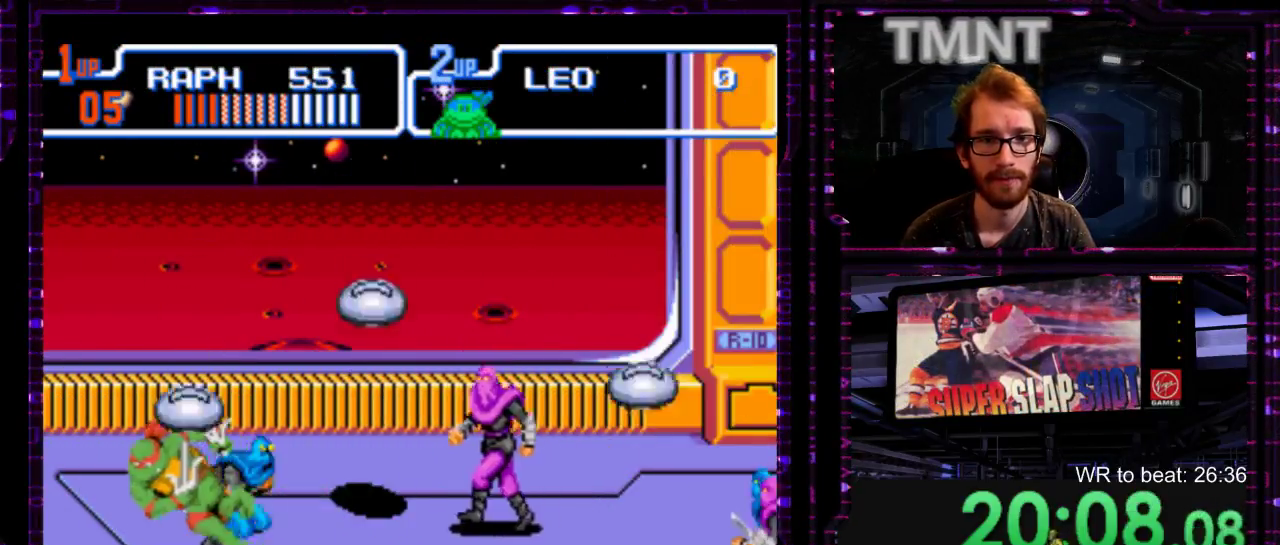
{"buttons": ["L1"], "events": [[483, "L1", "down"]]}
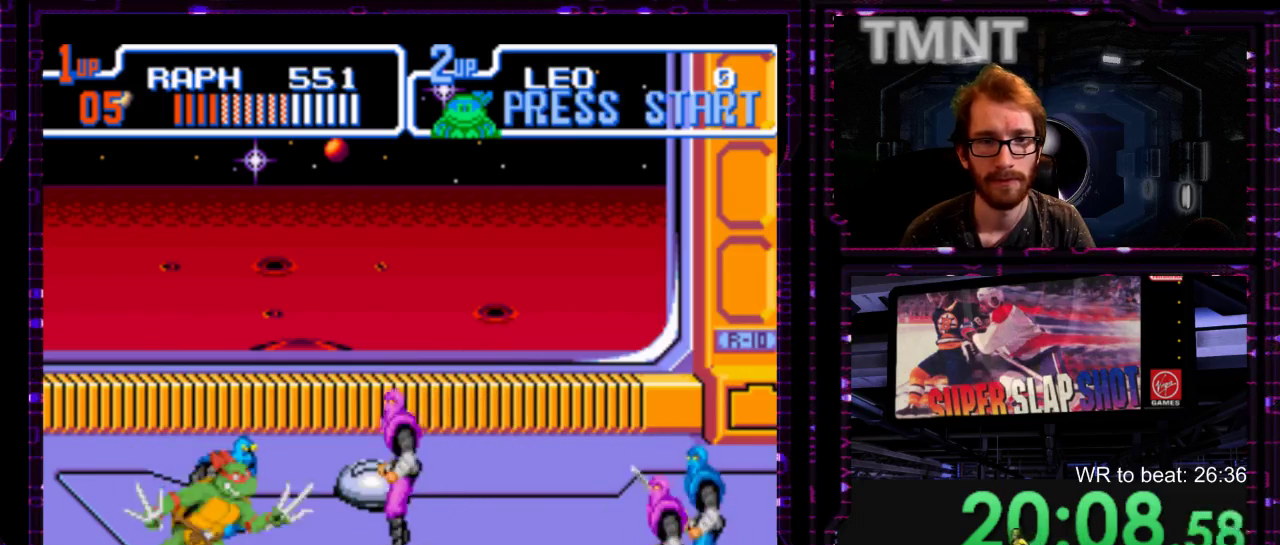
{"buttons": [], "events": [[167, "X", "down"], [250, "X", "up"], [333, "L1", "up"]]}
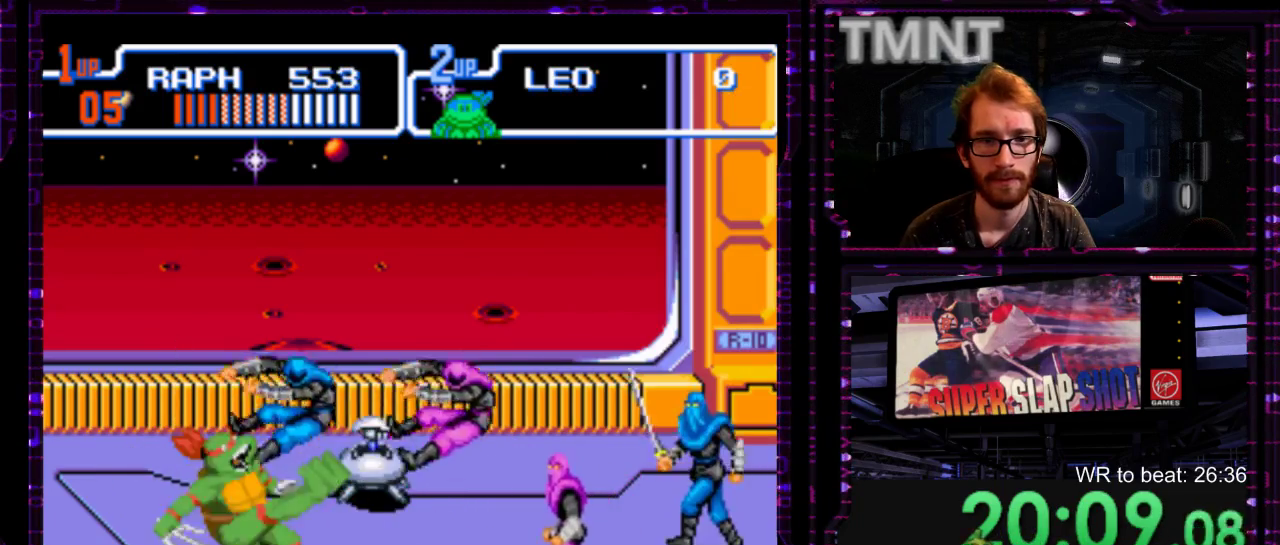
{"buttons": [], "events": [[300, "X", "down"], [400, "X", "up"]]}
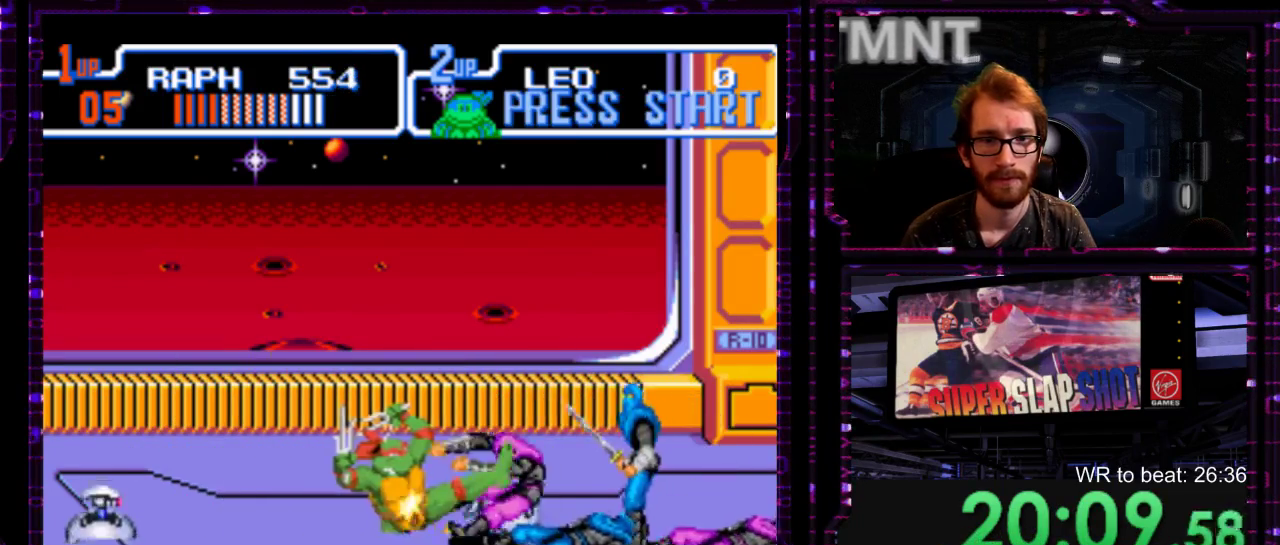
{"buttons": [], "events": []}
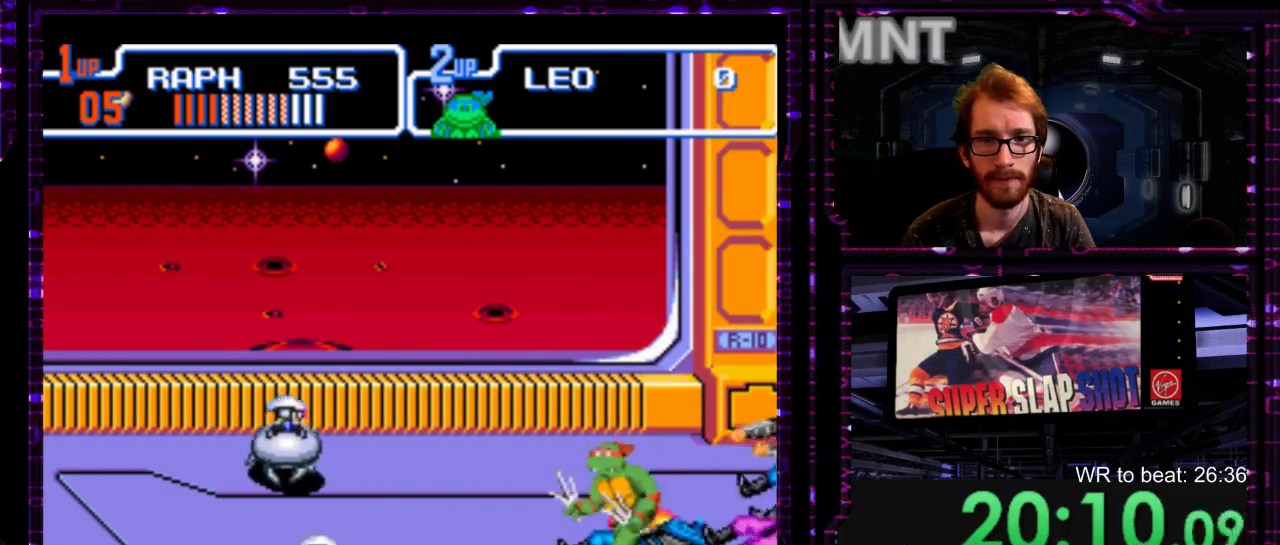
{"buttons": [], "events": [[133, "Y", "down"], [233, "Y", "up"], [417, "Y", "down"], [467, "Y", "up"]]}
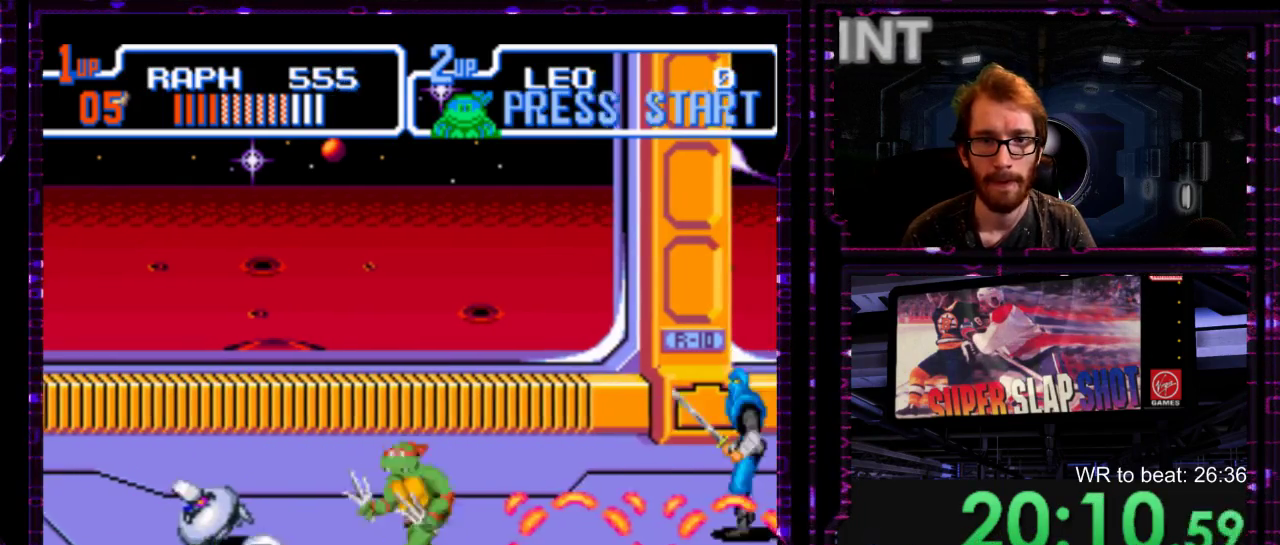
{"buttons": [], "events": [[150, "Y", "down"], [217, "Y", "up"]]}
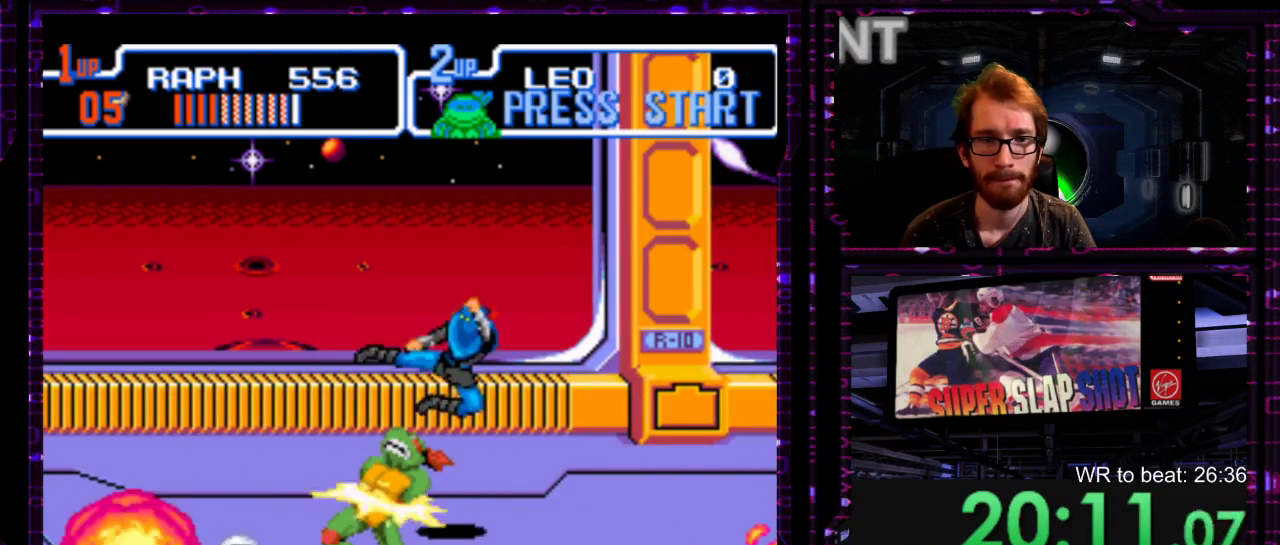
{"buttons": ["Y"], "events": [[67, "Y", "down"], [133, "Y", "up"], [183, "Y", "down"]]}
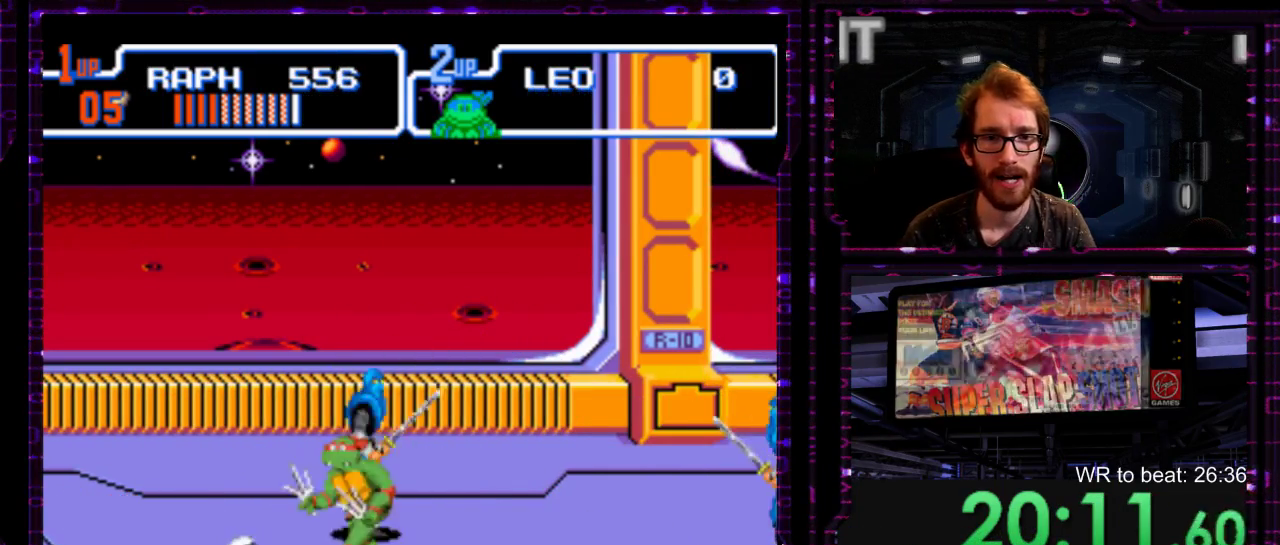
{"buttons": [], "events": [[67, "Y", "up"], [133, "Y", "down"], [267, "Y", "up"]]}
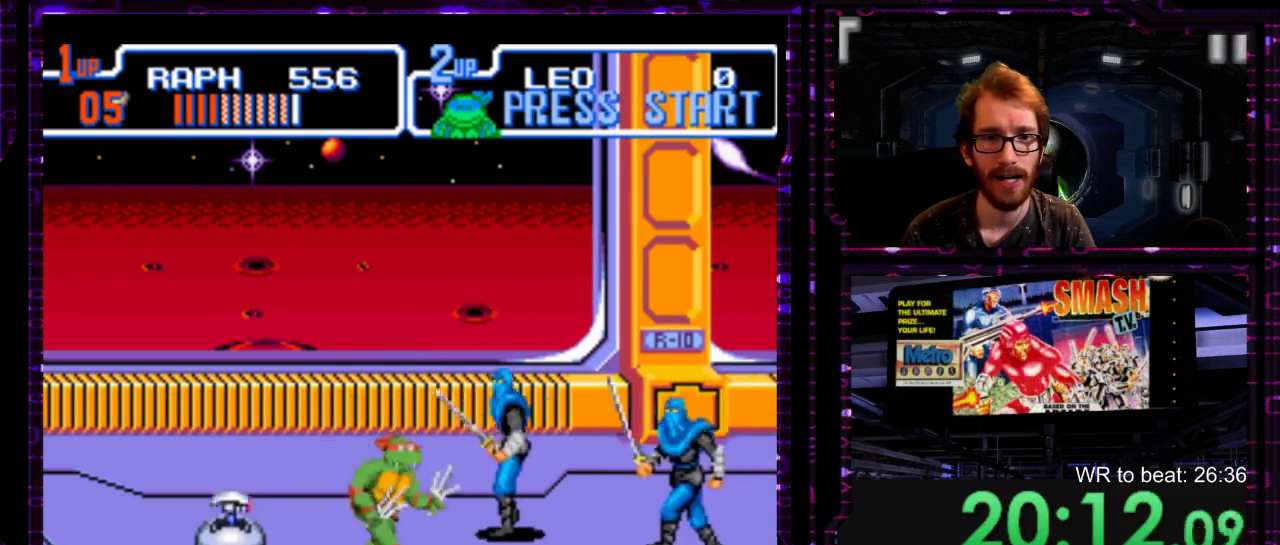
{"buttons": [], "events": [[183, "Y", "down"], [283, "Y", "up"]]}
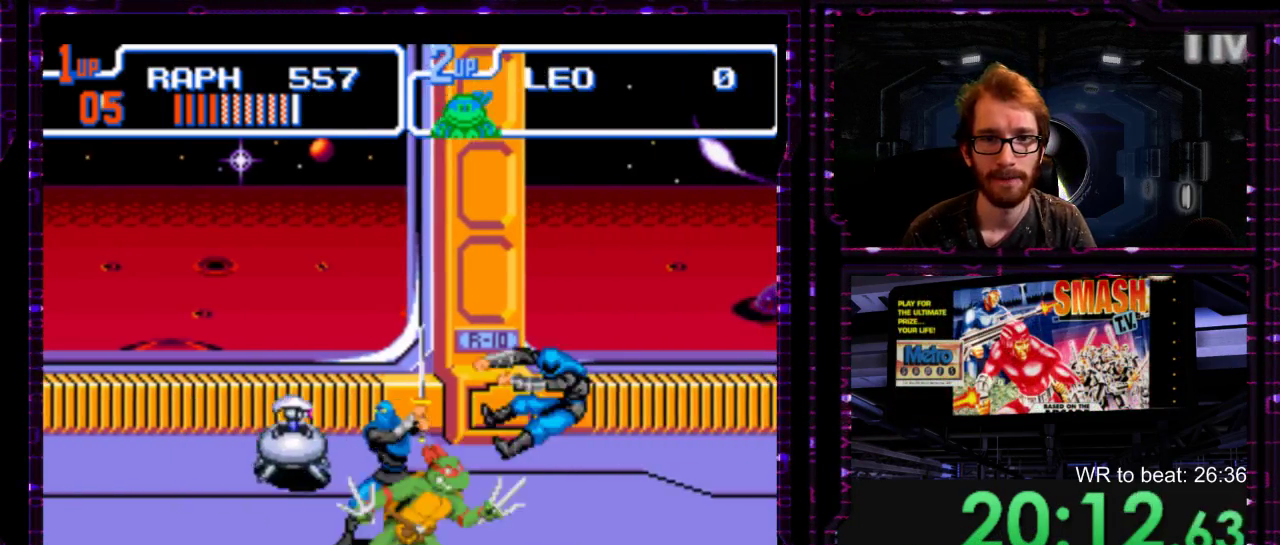
{"buttons": [], "events": [[133, "Y", "down"], [267, "Y", "up"]]}
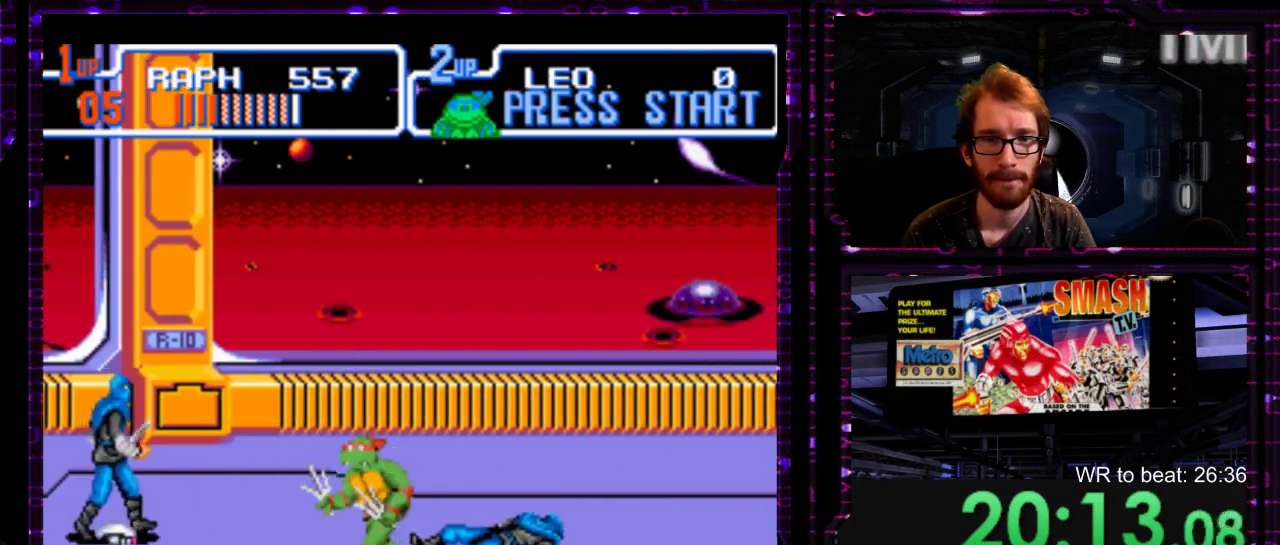
{"buttons": [], "events": [[50, "Y", "down"], [150, "Y", "up"]]}
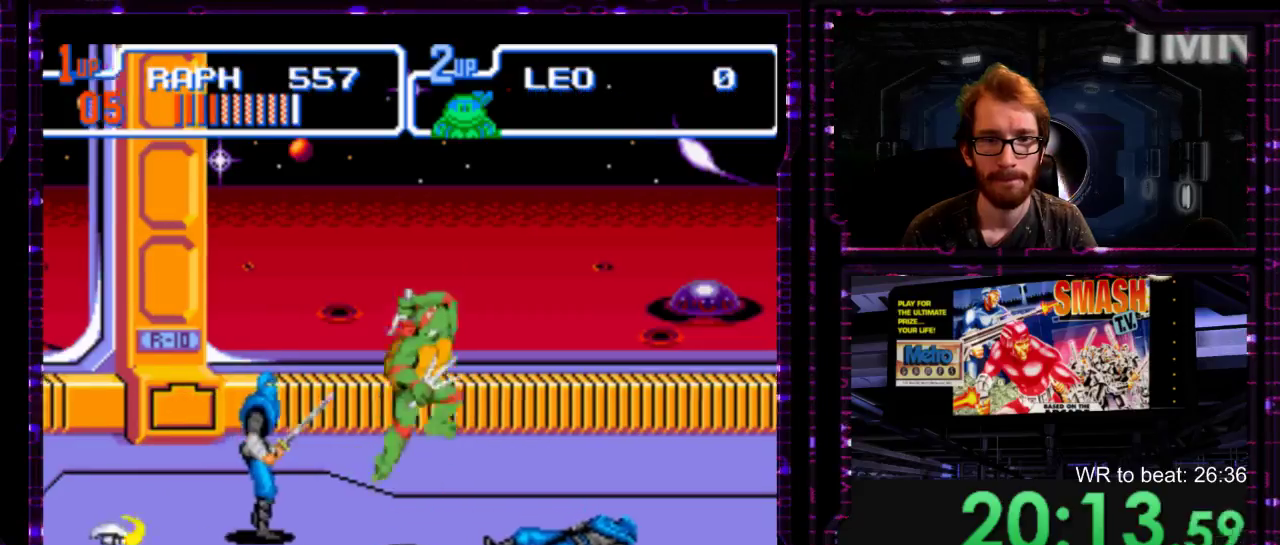
{"buttons": [], "events": []}
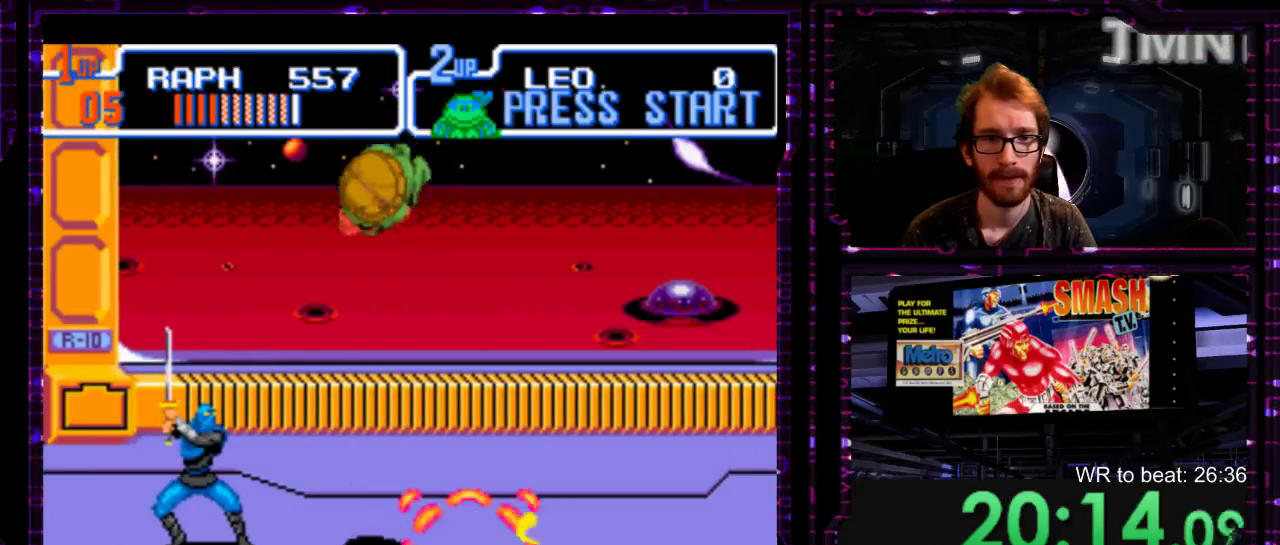
{"buttons": ["Y"], "events": [[17, "Y", "down"], [133, "Y", "up"], [500, "Y", "down"]]}